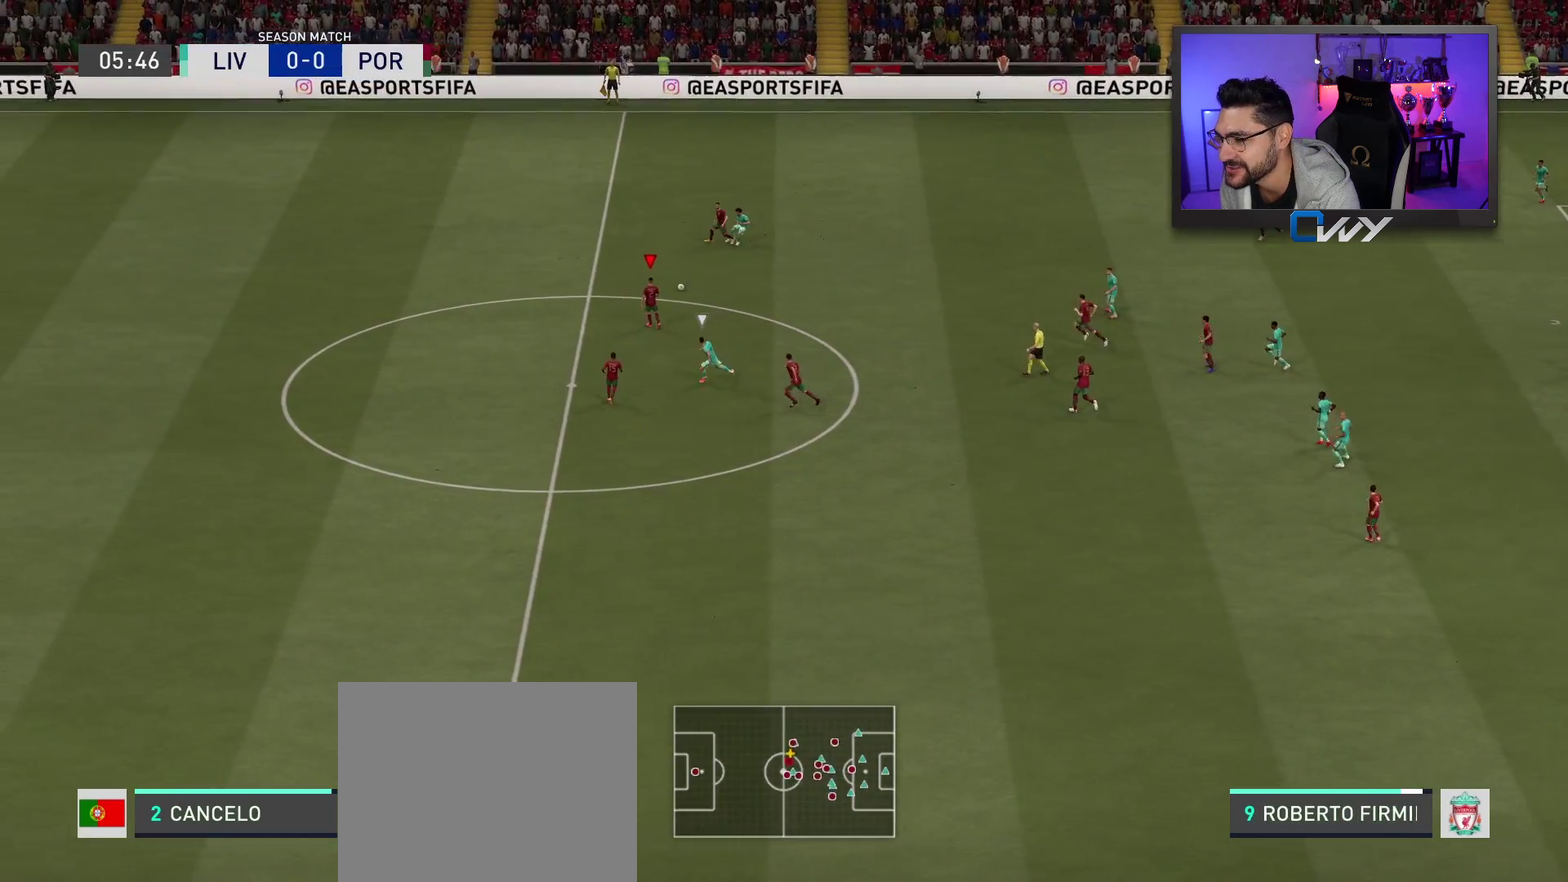
Gameplay with a controller (PlayStation layout); each line is a JSON object with the inputs held at the frame after it (dt_ms = milliseconds from this image to that frame). "events" lists button and stick changes between this image and that frame as [ms after this image, input, new state], when the widget could be followed in between. Not read: L1 R1.
{"dt_ms": 500, "buttons": [], "left_stick": "up-right", "right_stick": "center", "events": [[283, "left_stick", "up-right"]]}
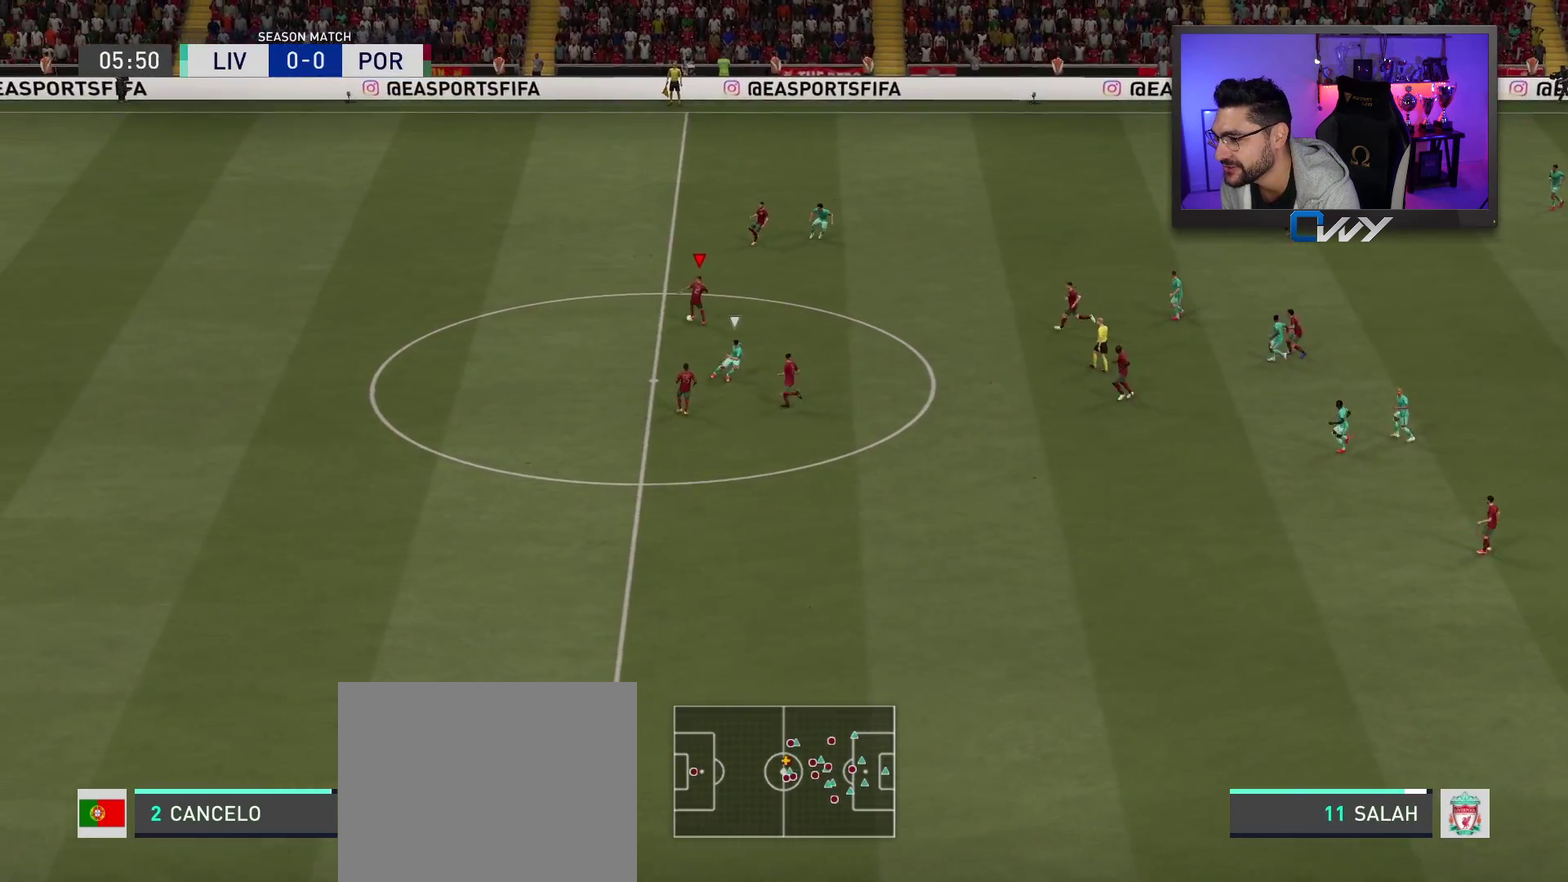
{"dt_ms": 600, "buttons": [], "left_stick": "up-right", "right_stick": "center", "events": [[83, "left_stick", "right"], [417, "CROSS", "down"], [483, "left_stick", "up-right"], [517, "CROSS", "up"]]}
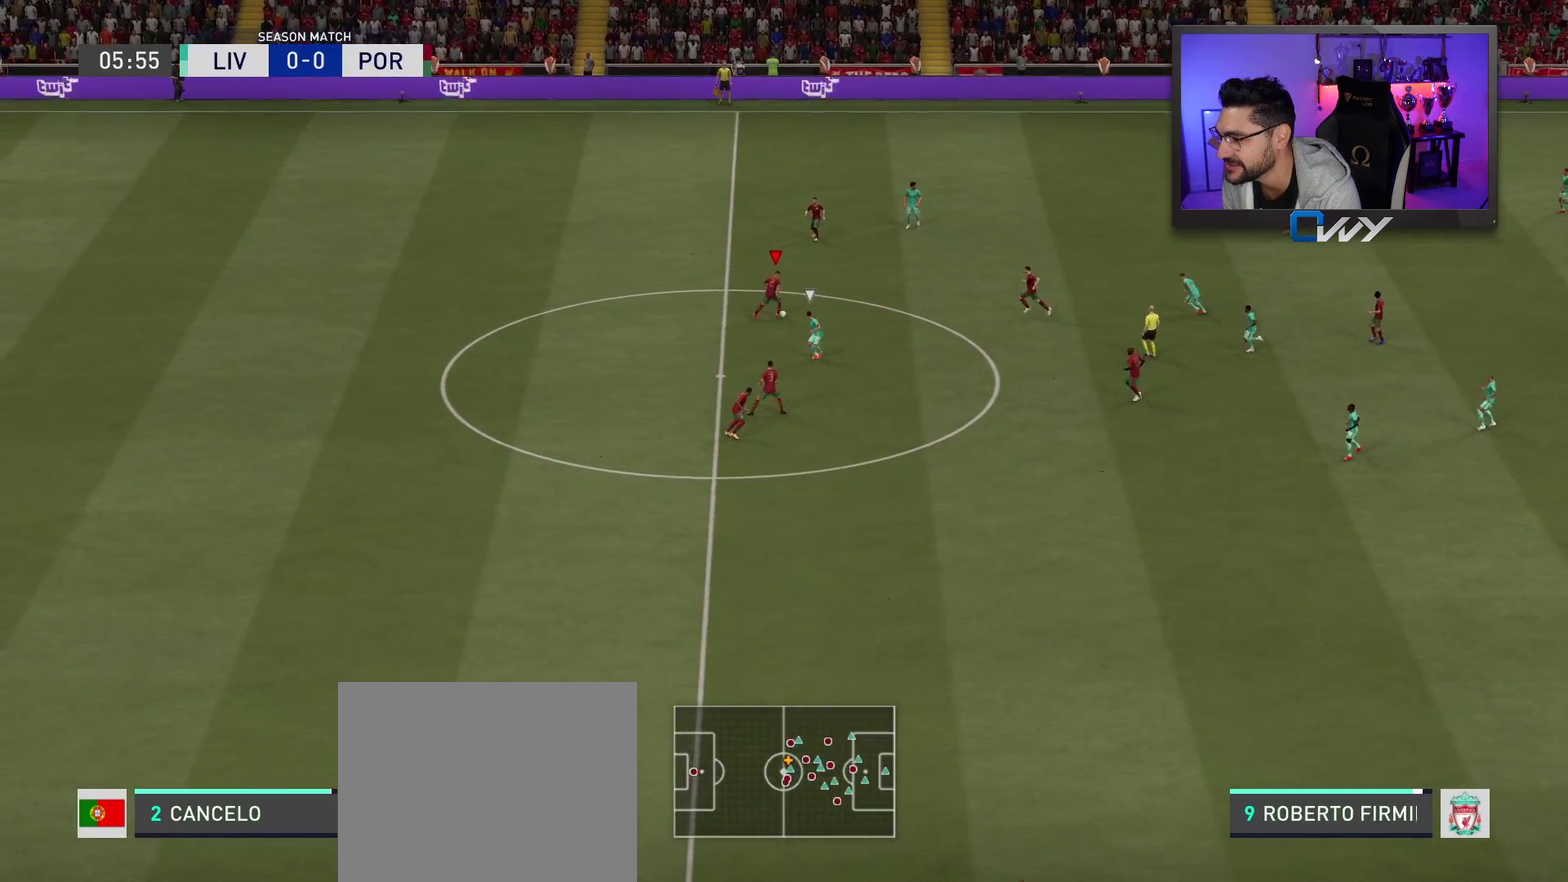
{"dt_ms": 400, "buttons": [], "left_stick": "up", "right_stick": "center", "events": [[400, "left_stick", "up"]]}
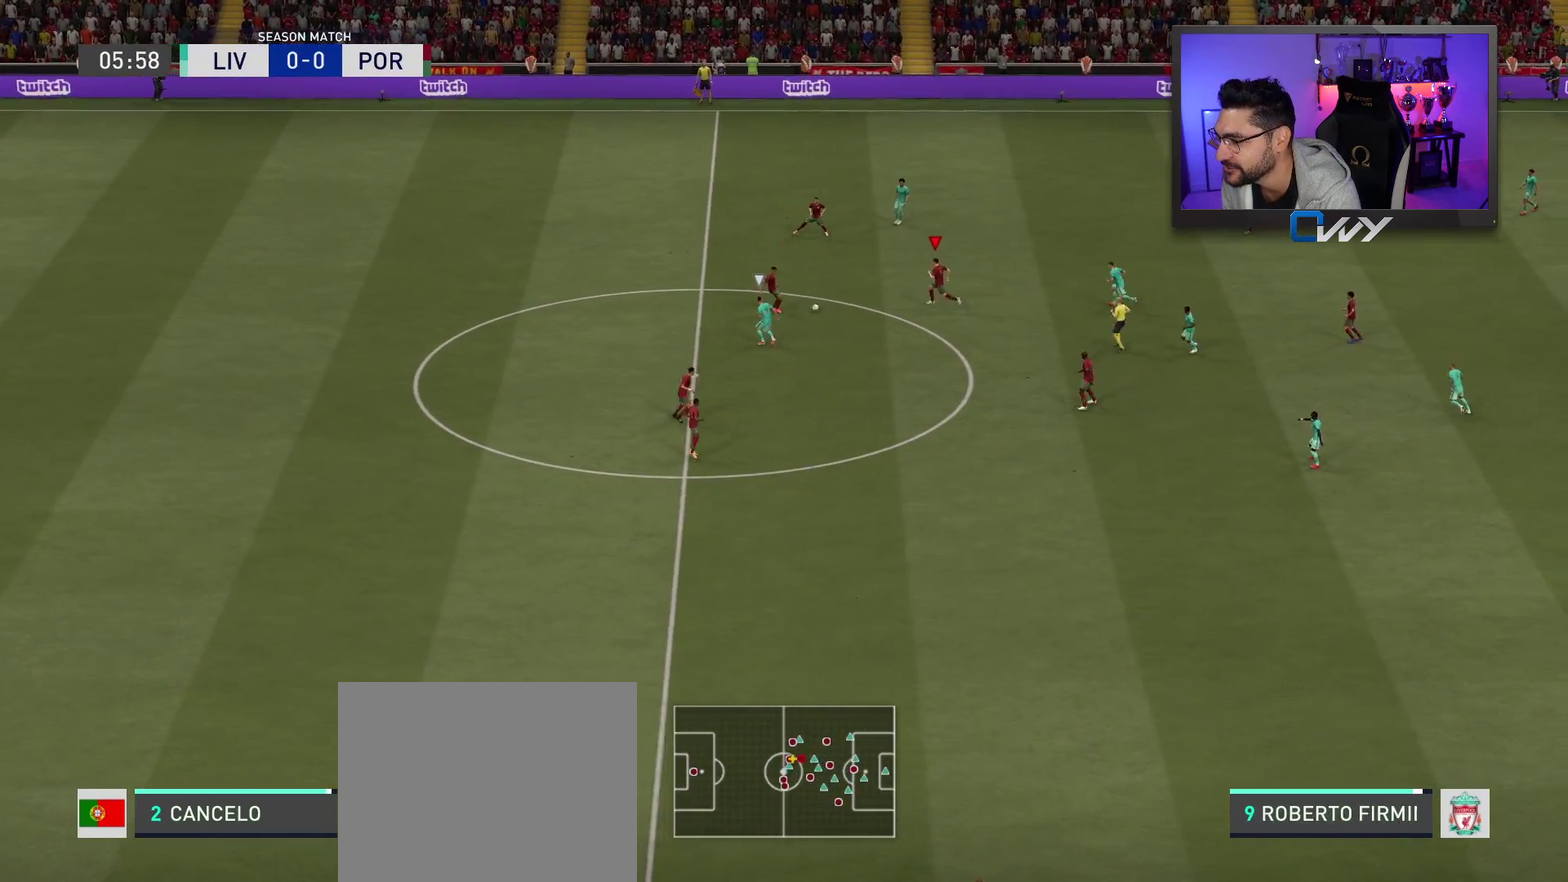
{"dt_ms": 600, "buttons": [], "left_stick": "up-right", "right_stick": "center", "events": [[417, "left_stick", "up-right"], [433, "CROSS", "down"], [550, "CROSS", "up"]]}
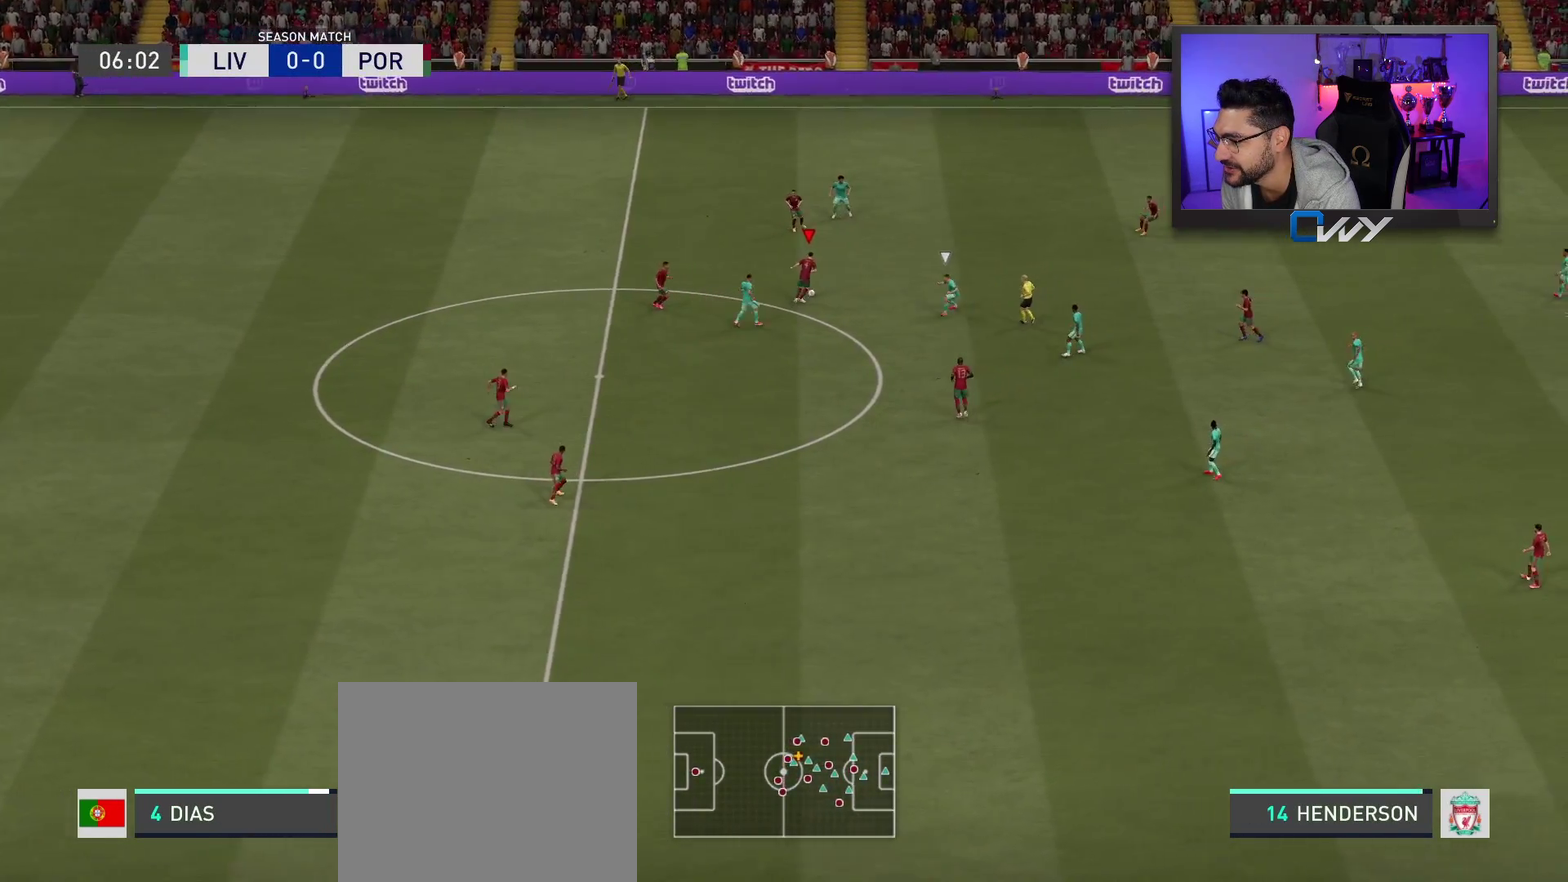
{"dt_ms": 500, "buttons": [], "left_stick": "center", "right_stick": "center", "events": [[383, "left_stick", "center"]]}
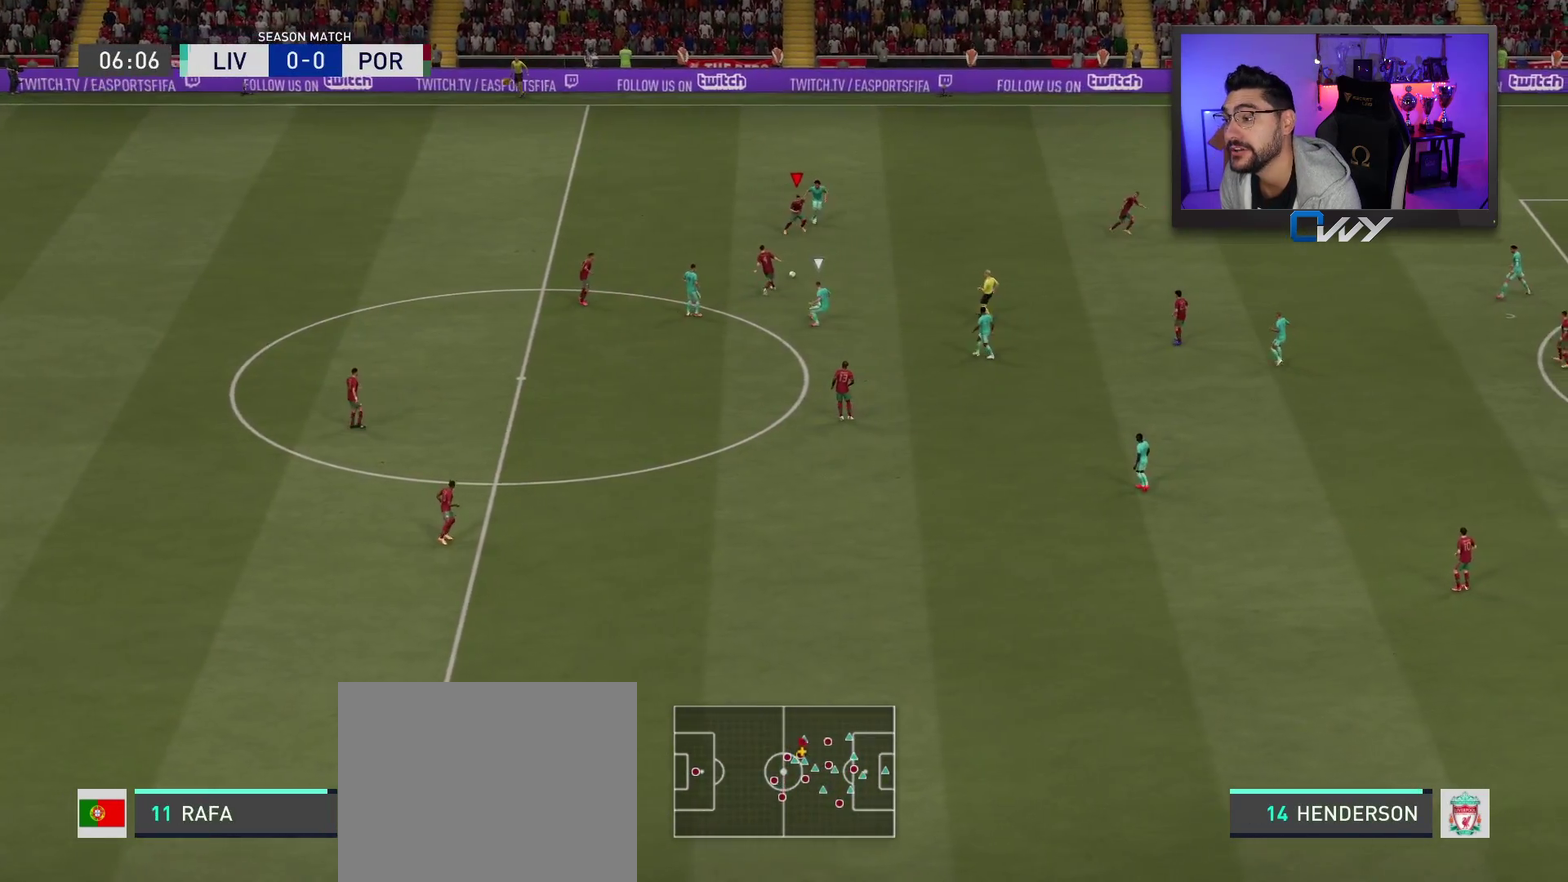
{"dt_ms": 400, "buttons": ["CROSS"], "left_stick": "right", "right_stick": "center", "events": [[333, "left_stick", "right"], [383, "CROSS", "down"]]}
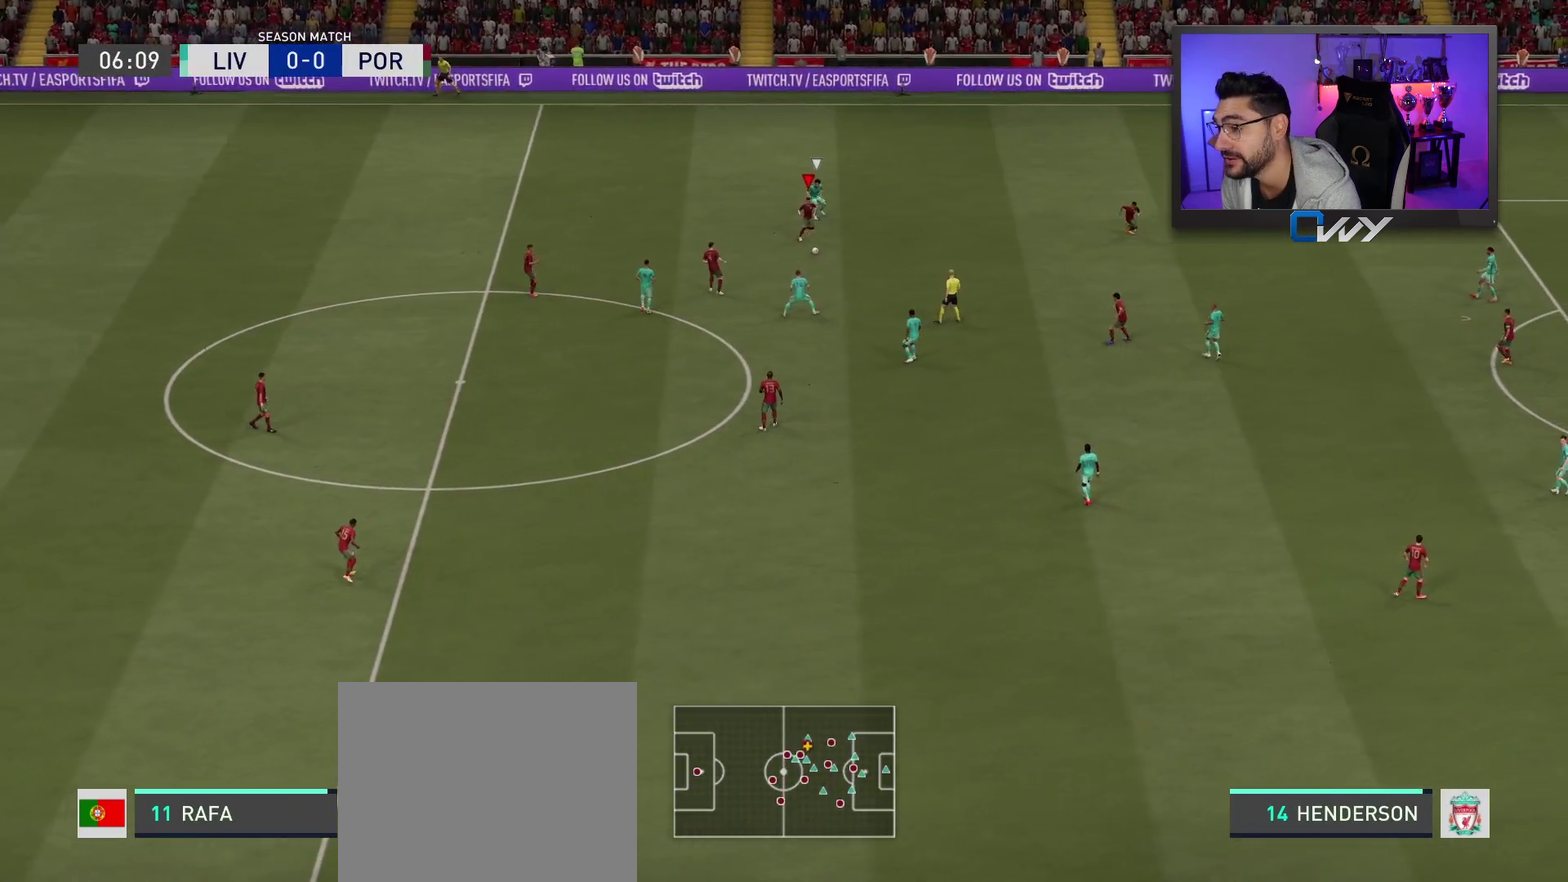
{"dt_ms": 600, "buttons": [], "left_stick": "right", "right_stick": "center", "events": [[100, "CROSS", "up"]]}
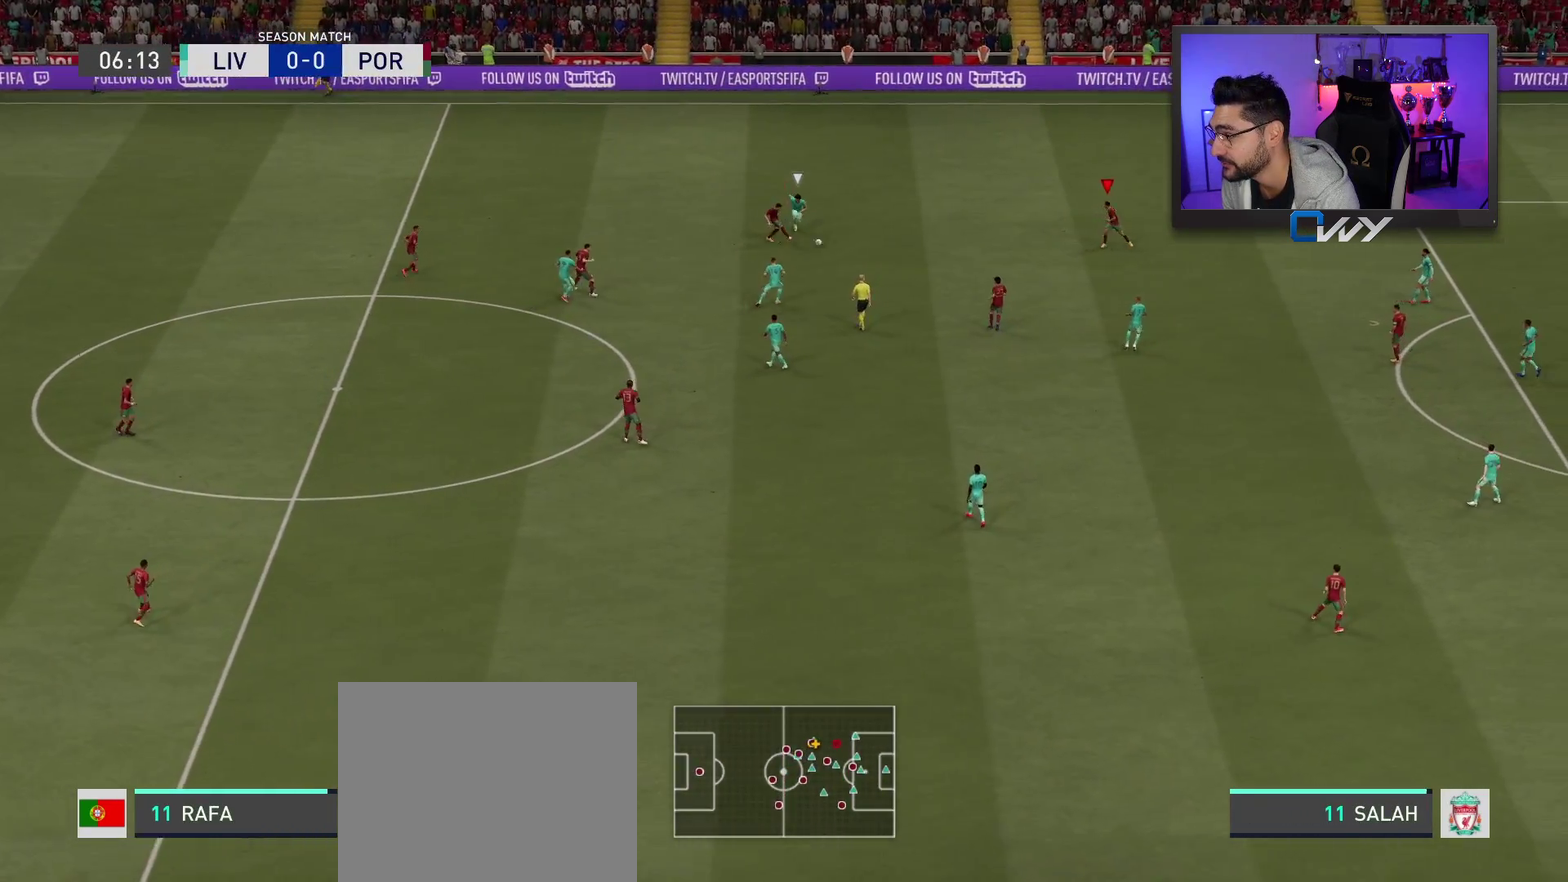
{"dt_ms": 500, "buttons": [], "left_stick": "down", "right_stick": "center", "events": [[117, "left_stick", "down-right"], [167, "left_stick", "down"]]}
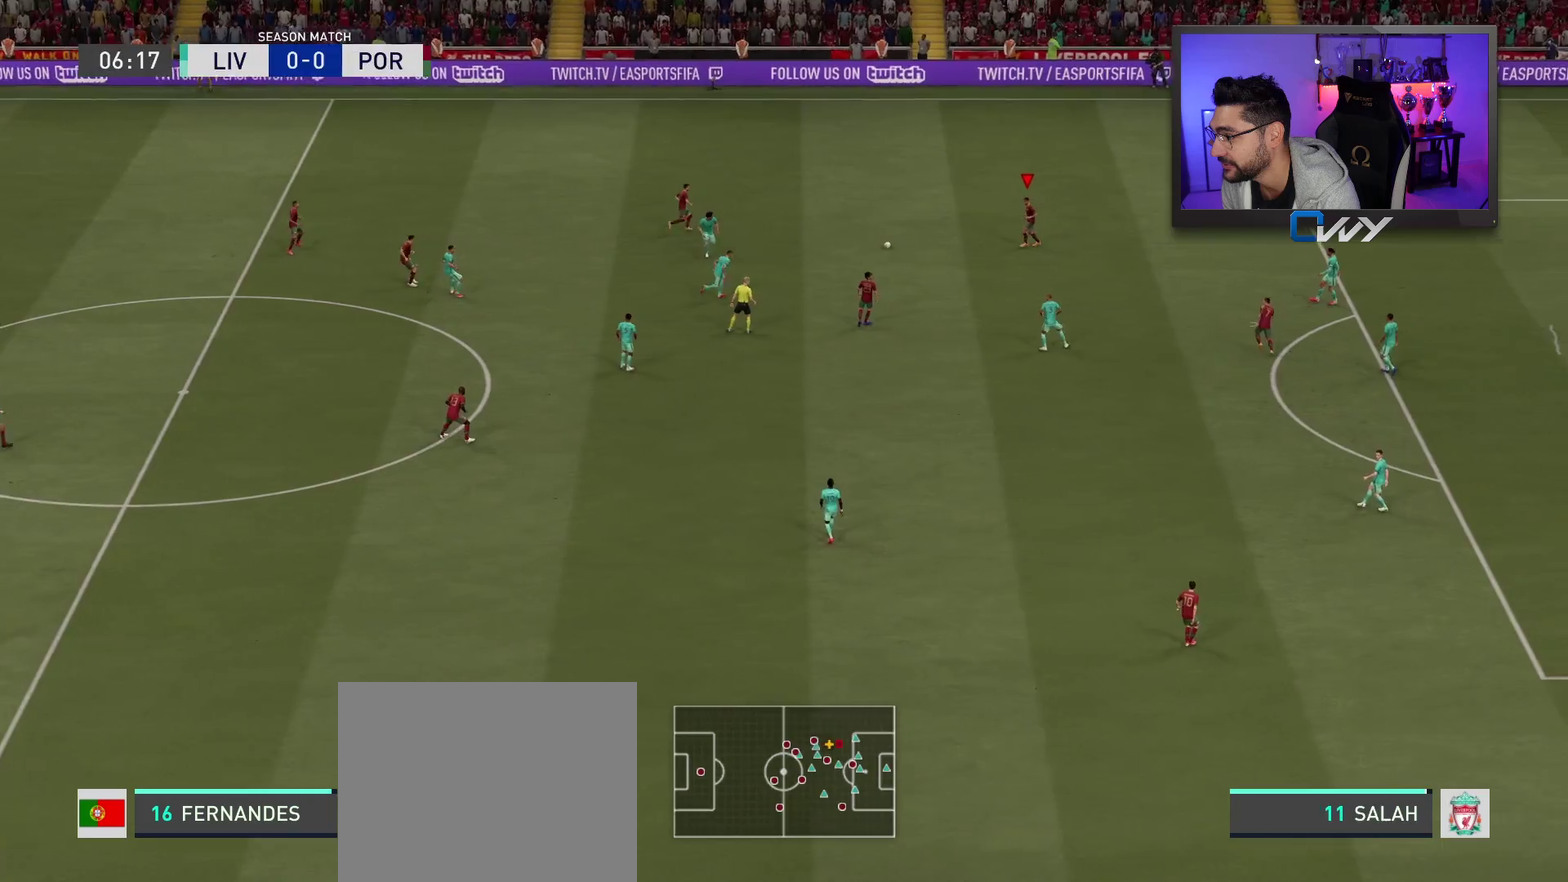
{"dt_ms": 500, "buttons": [], "left_stick": "down-right", "right_stick": "center", "events": [[283, "left_stick", "down-right"], [333, "CROSS", "down"], [400, "CROSS", "up"]]}
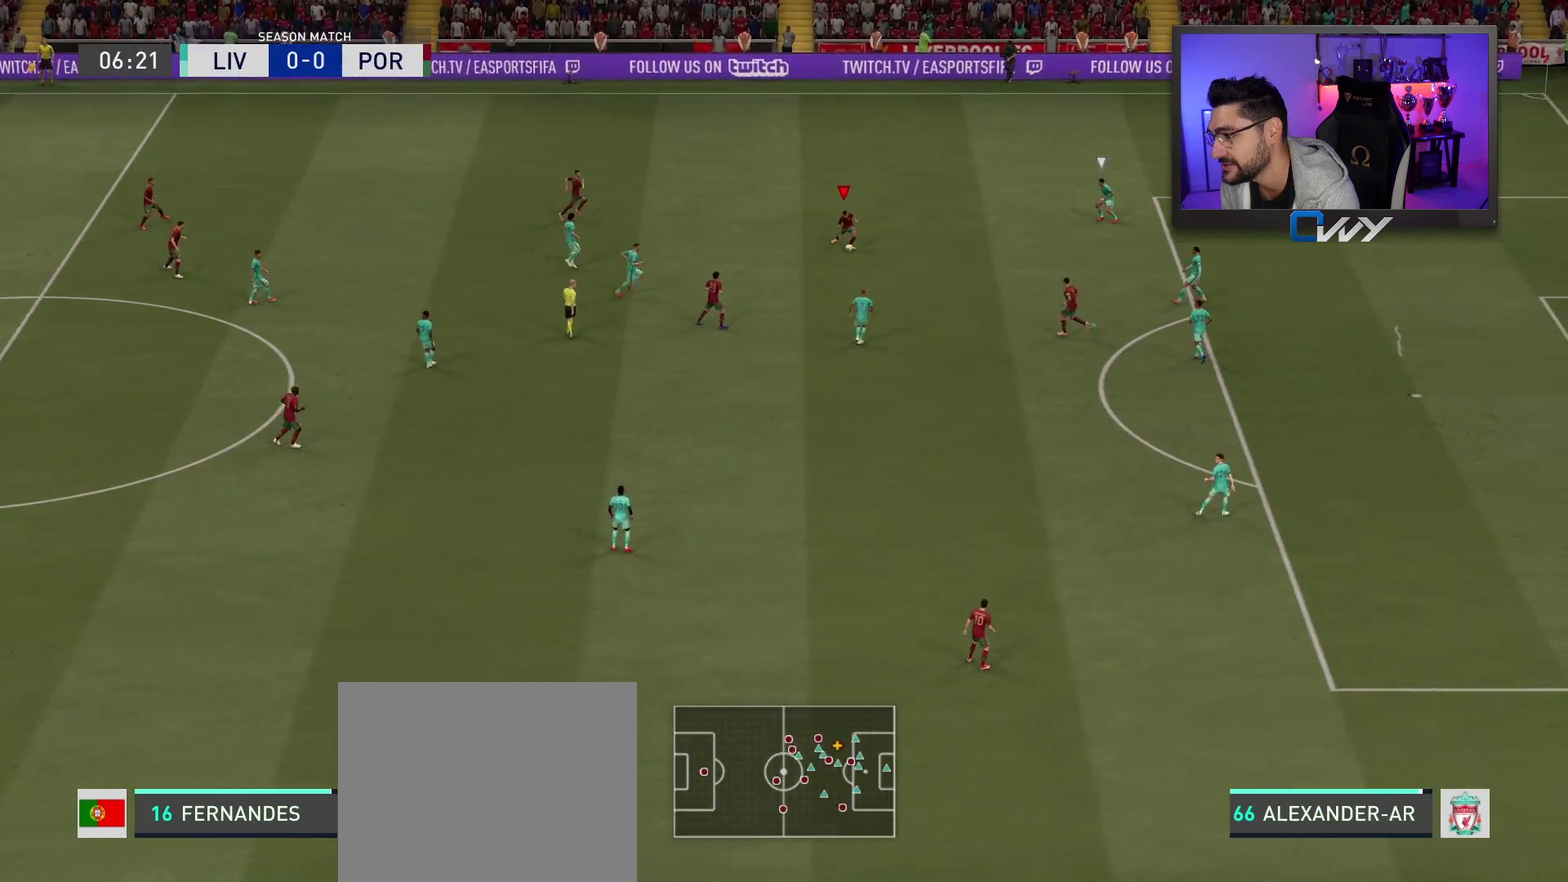
{"dt_ms": 400, "buttons": [], "left_stick": "down-right", "right_stick": "center", "events": []}
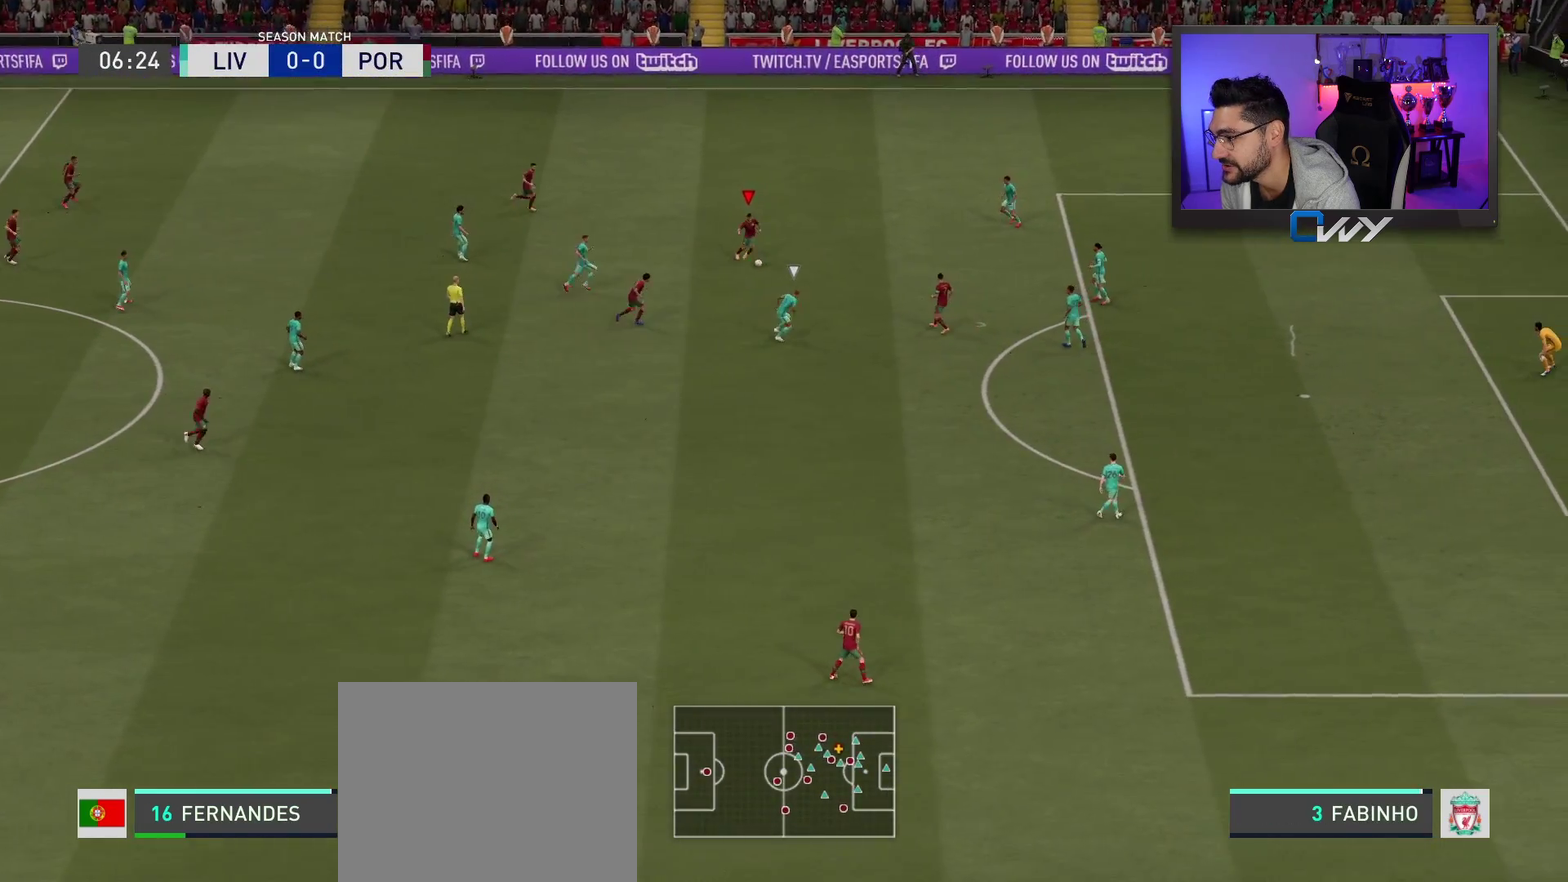
{"dt_ms": 600, "buttons": [], "left_stick": "up-right", "right_stick": "center", "events": [[200, "left_stick", "up-right"]]}
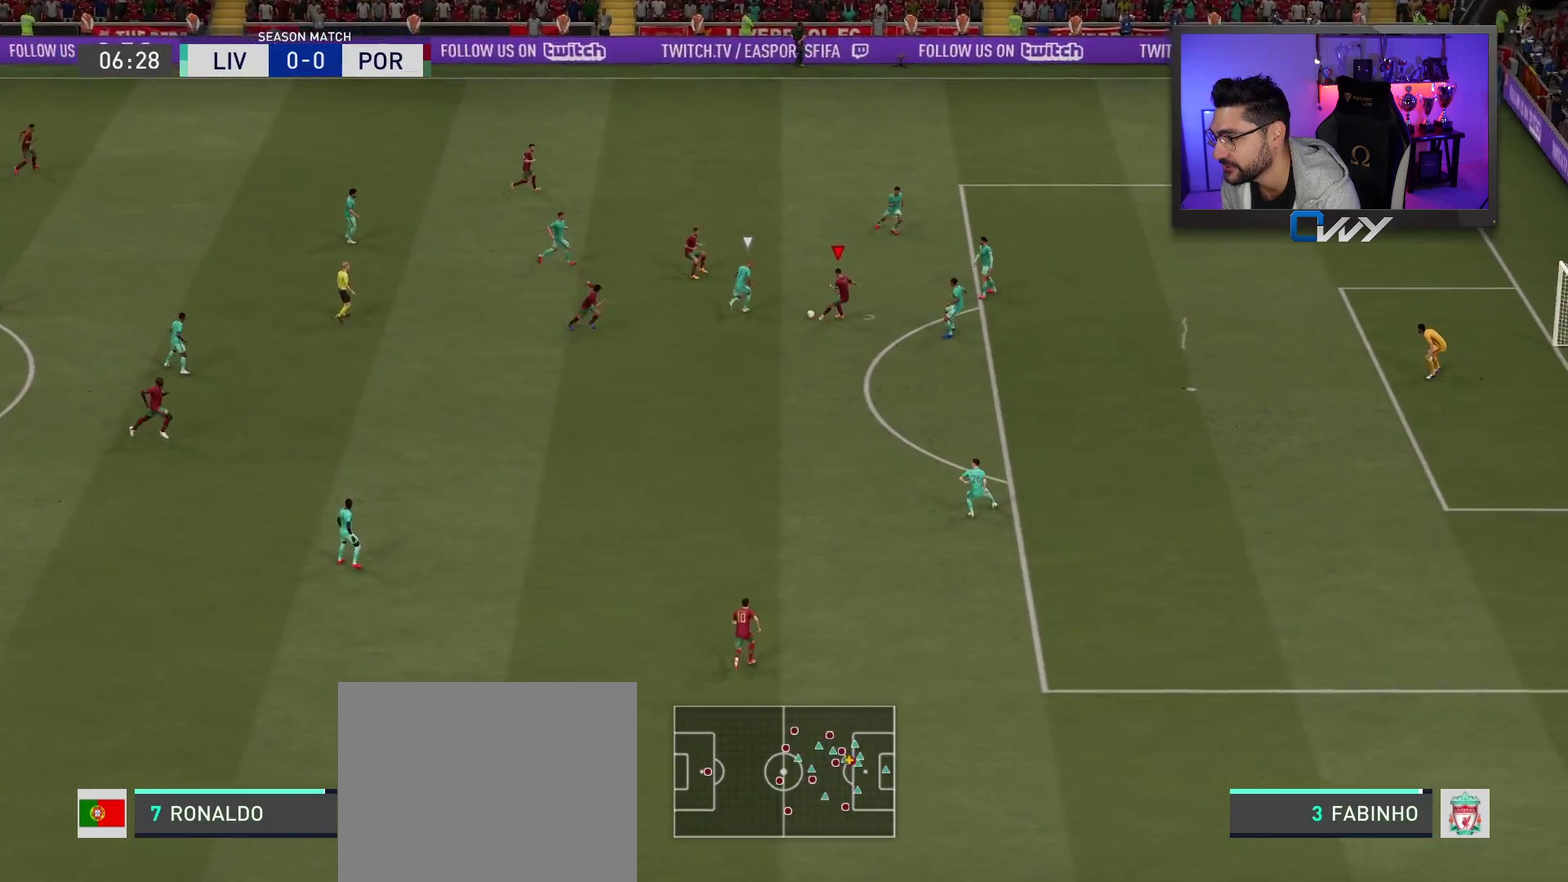
{"dt_ms": 500, "buttons": [], "left_stick": "up-right", "right_stick": "center", "events": []}
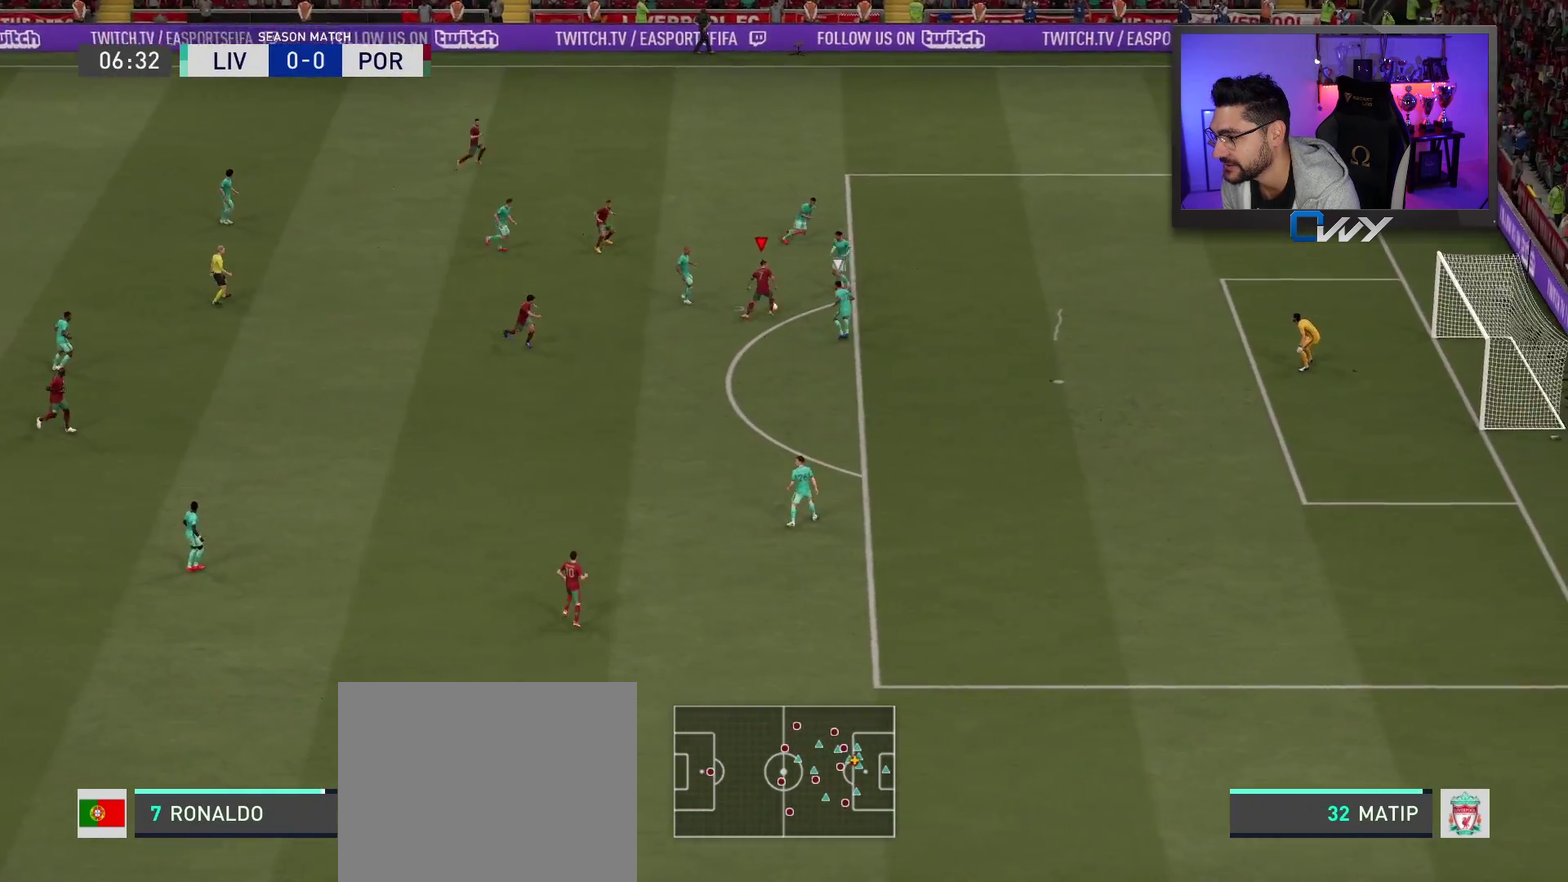
{"dt_ms": 500, "buttons": [], "left_stick": "right", "right_stick": "center", "events": [[17, "right_stick", "up-right"], [183, "right_stick", "down-right"], [250, "right_stick", "center"], [283, "left_stick", "right"]]}
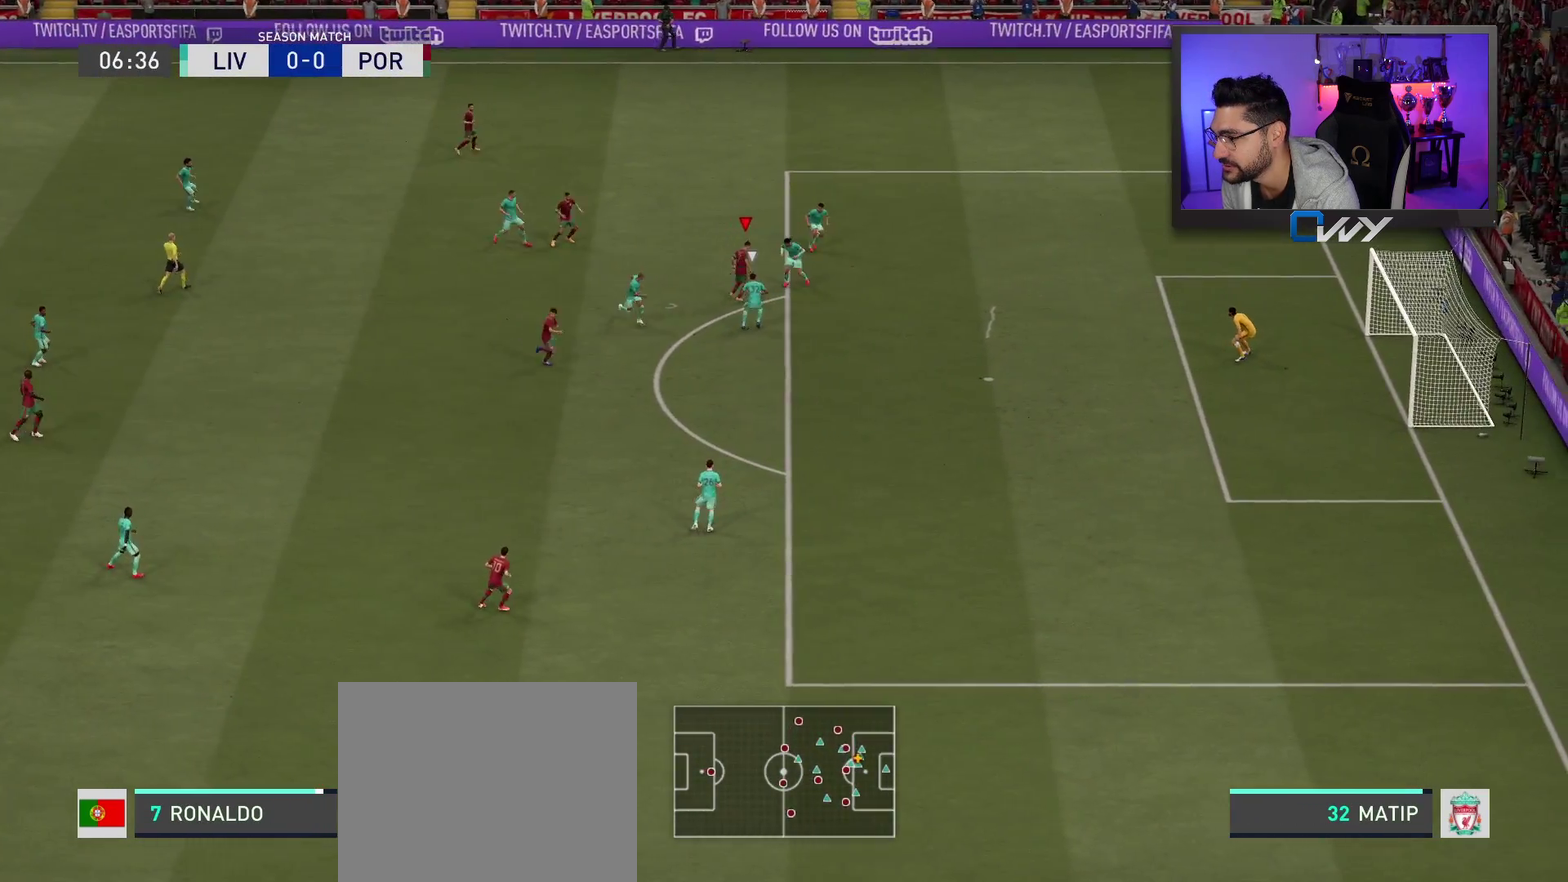
{"dt_ms": 400, "buttons": ["CIRCLE"], "left_stick": "right", "right_stick": "center", "events": [[367, "CIRCLE", "down"]]}
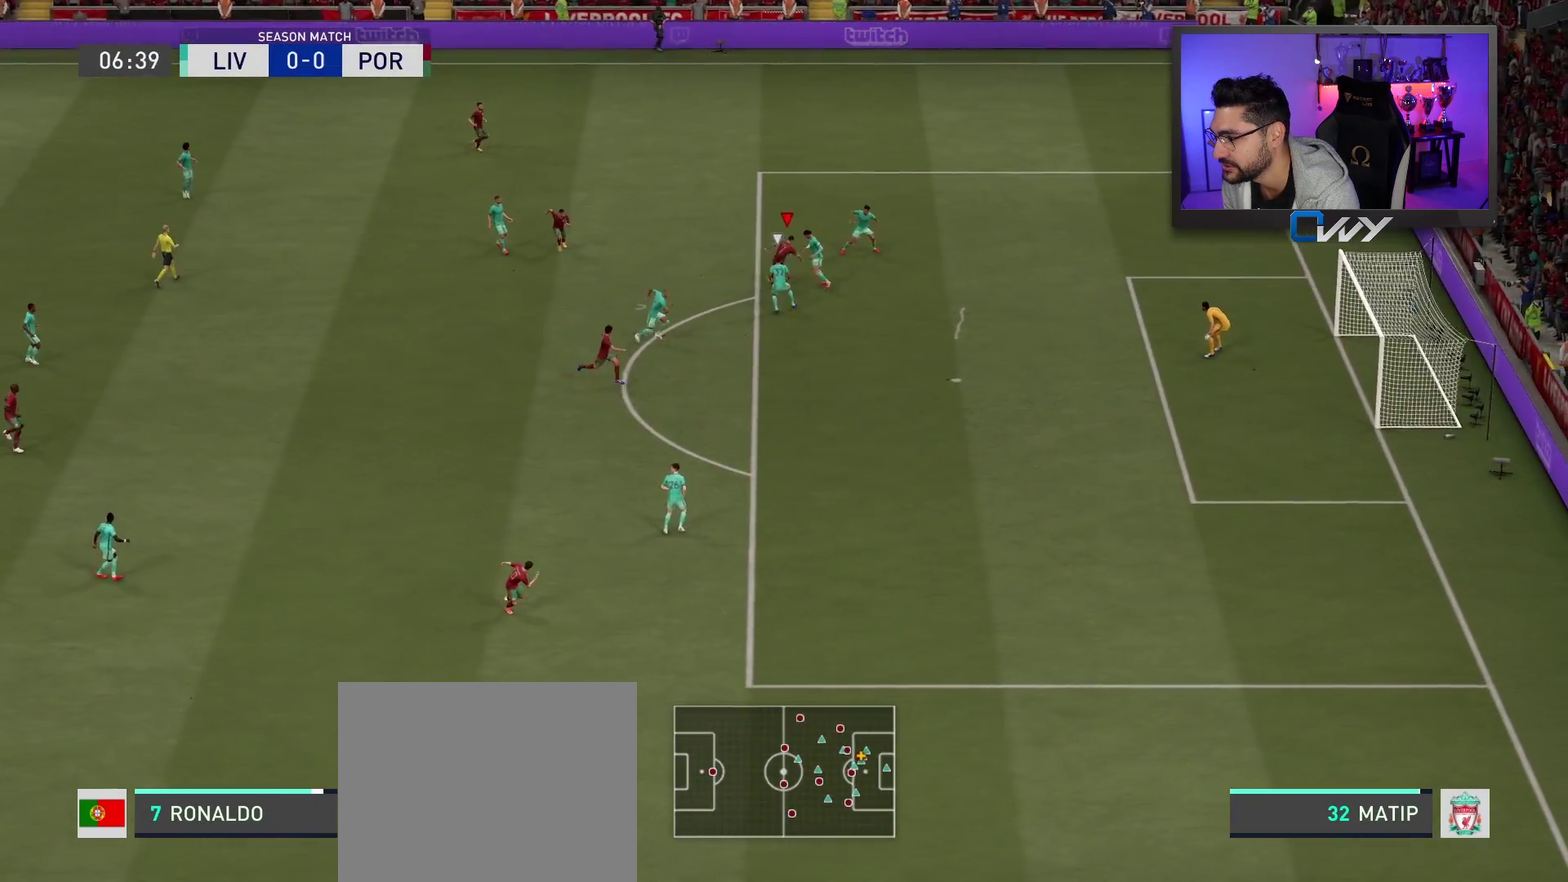
{"dt_ms": 600, "buttons": [], "left_stick": "right", "right_stick": "center", "events": [[300, "CIRCLE", "up"]]}
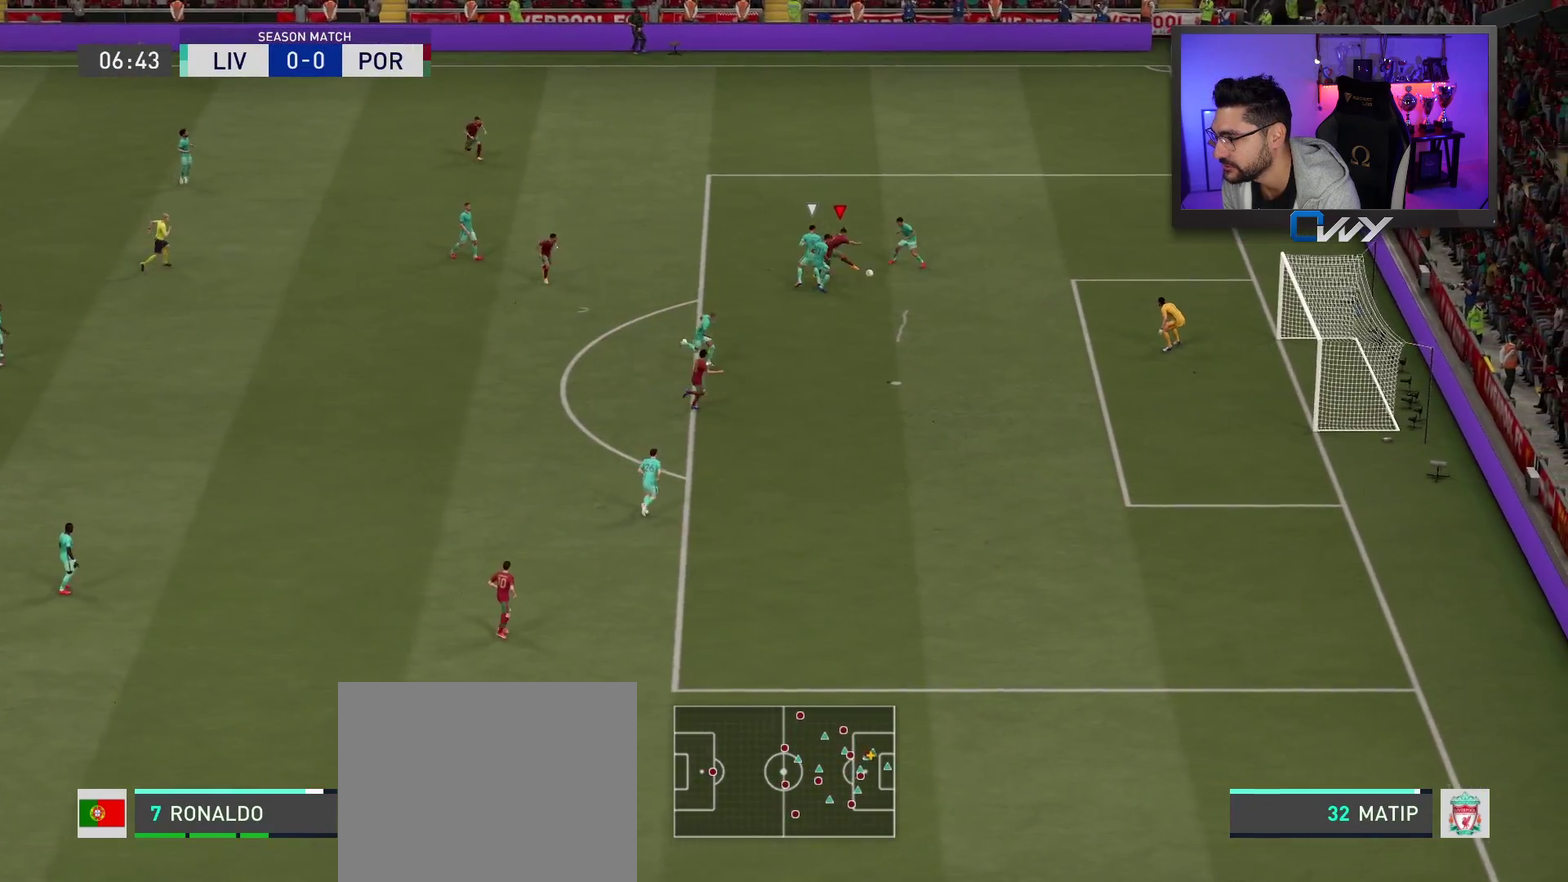
{"dt_ms": 500, "buttons": [], "left_stick": "right", "right_stick": "center", "events": []}
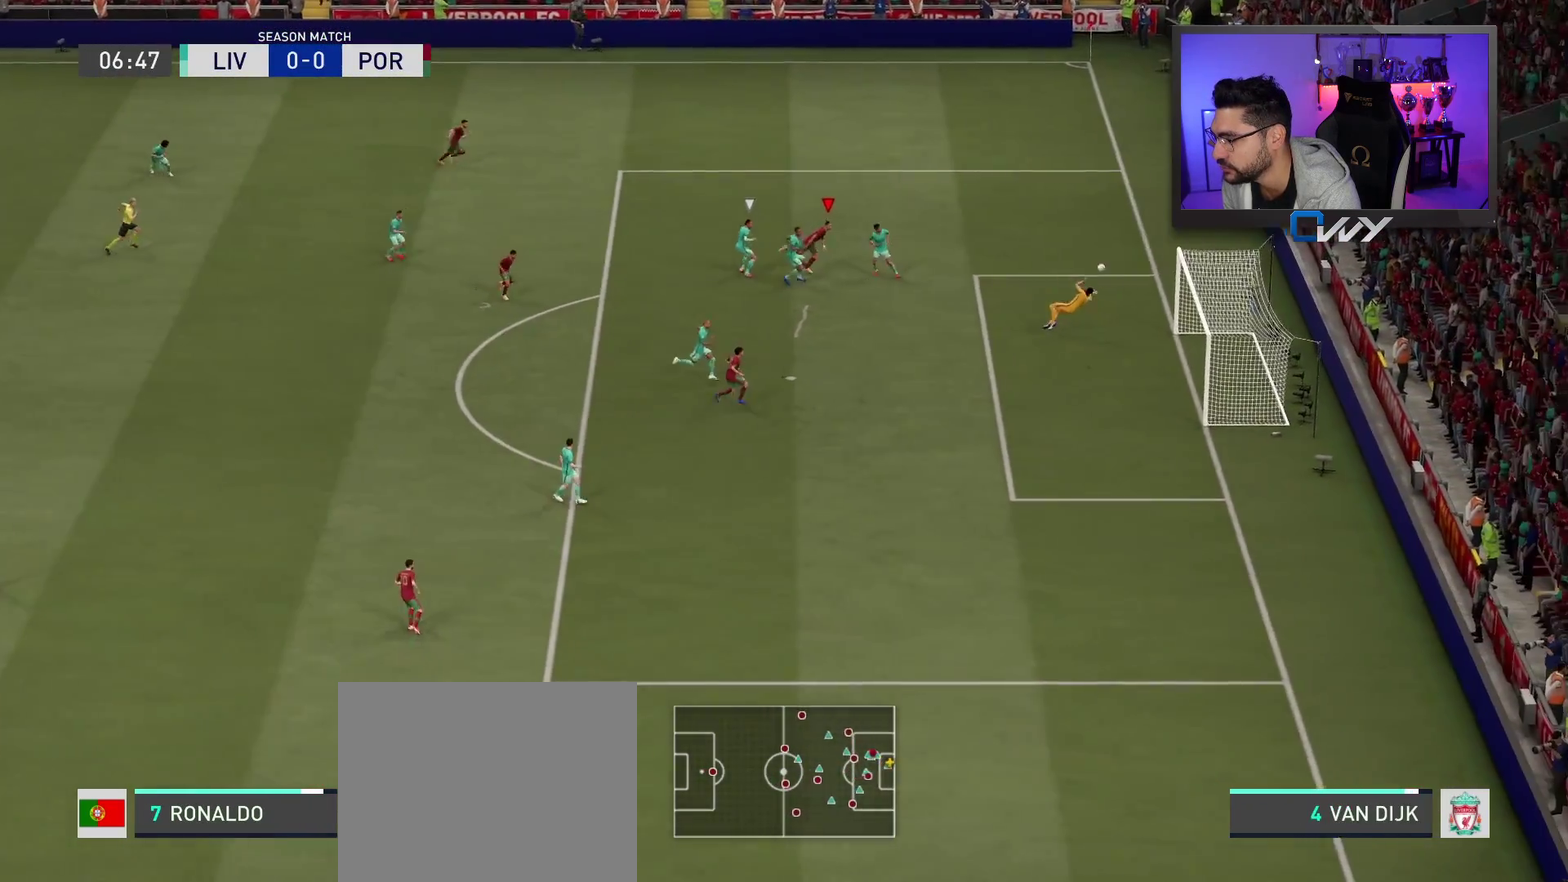
{"dt_ms": 500, "buttons": [], "left_stick": "right", "right_stick": "center", "events": []}
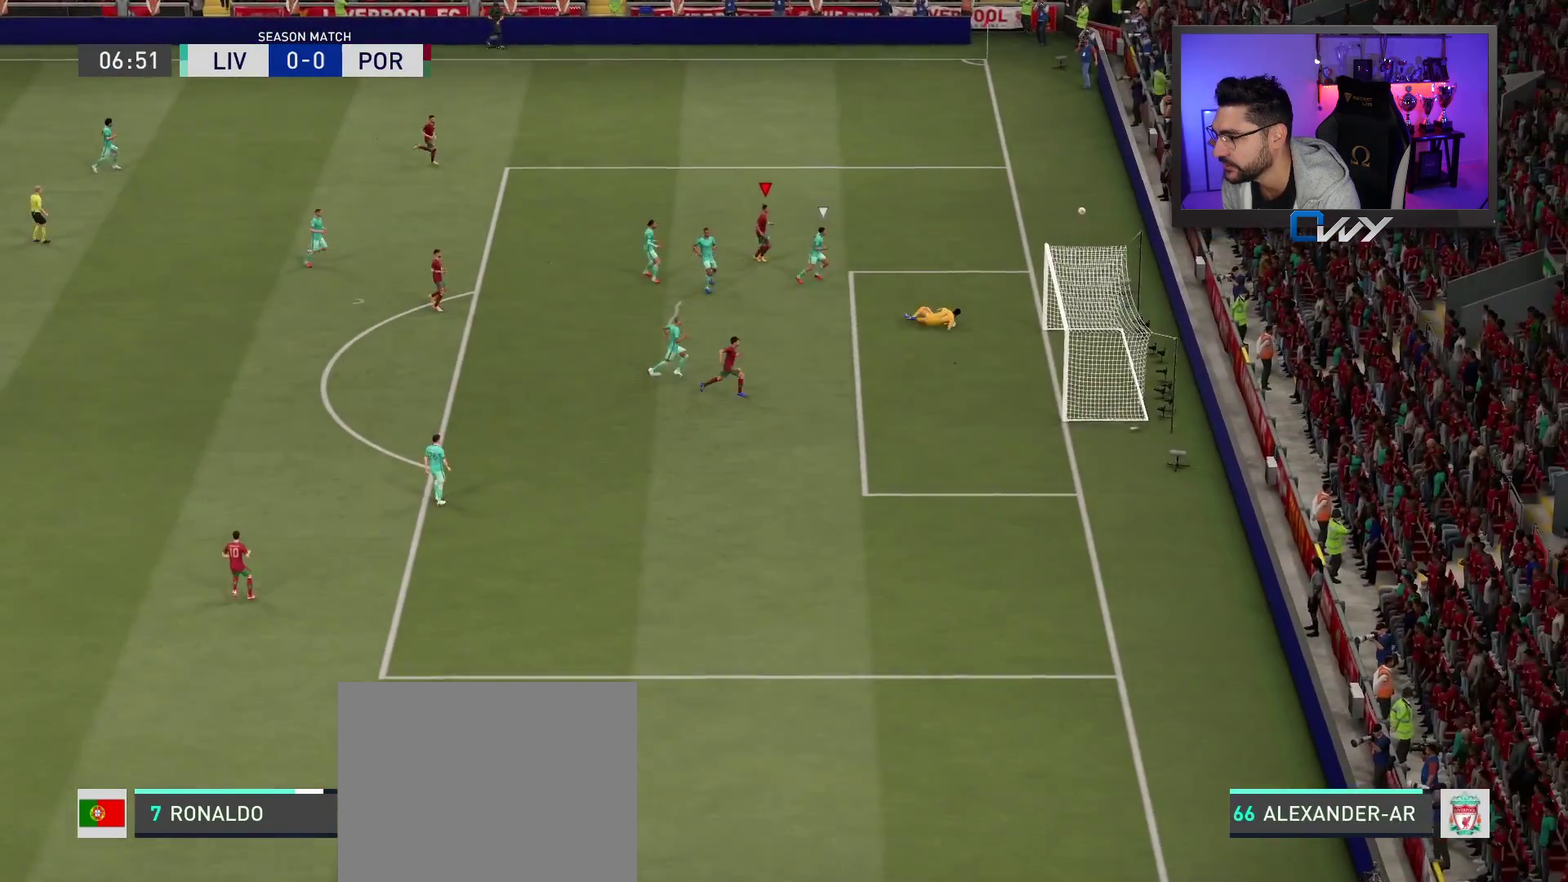
{"dt_ms": 500, "buttons": [], "left_stick": "center", "right_stick": "center", "events": [[167, "left_stick", "center"]]}
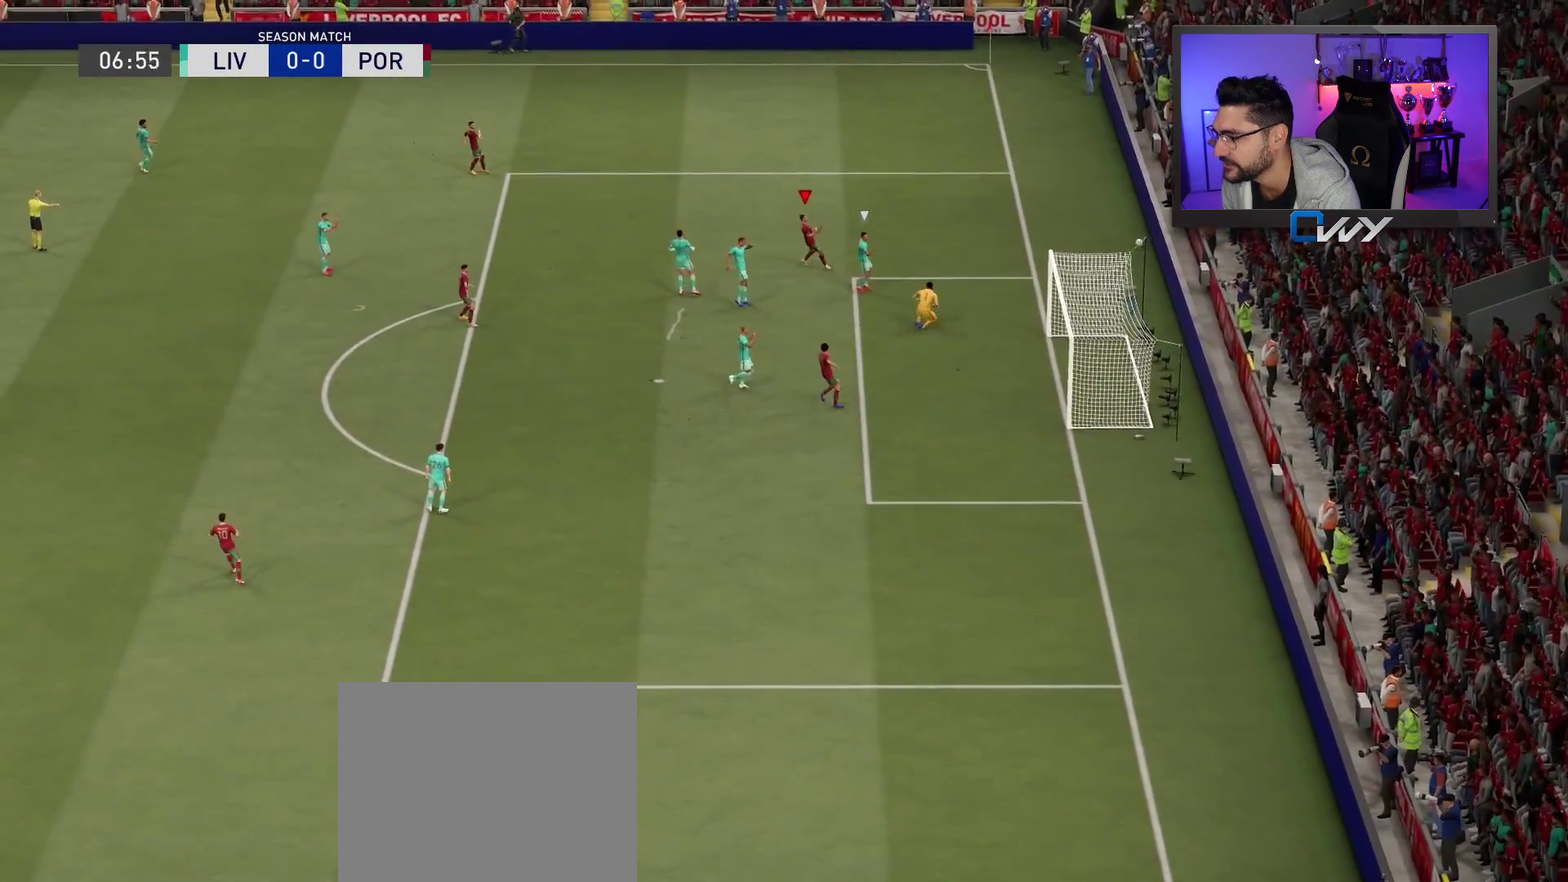
{"dt_ms": 300, "buttons": [], "left_stick": "center", "right_stick": "center", "events": []}